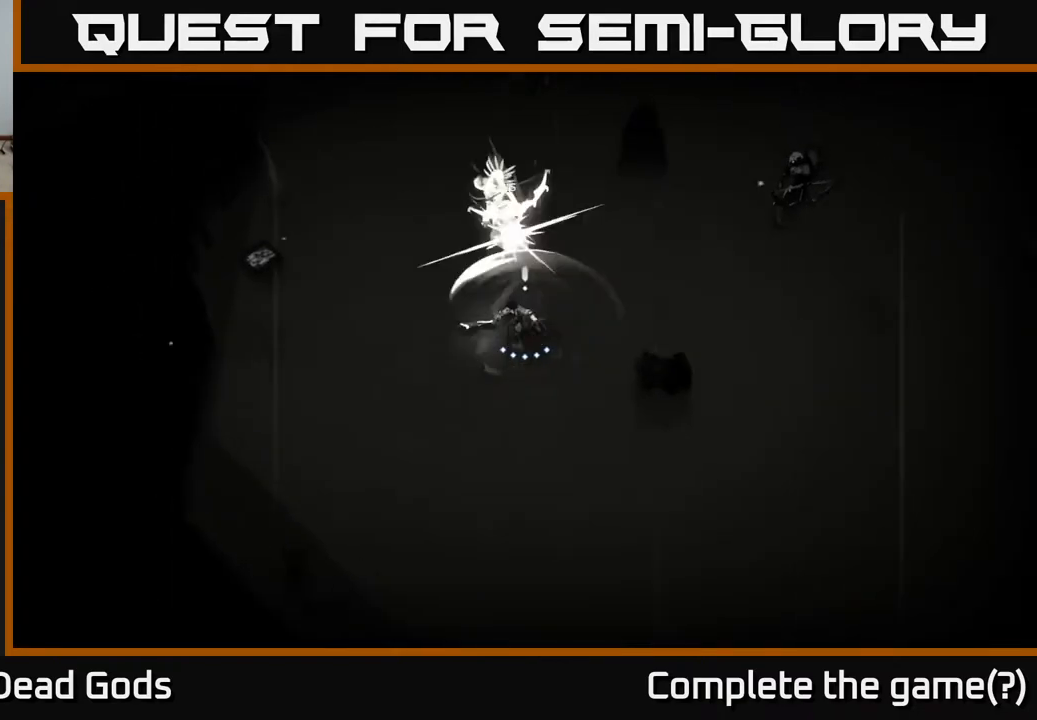
Gameplay with a controller (Xbox layout); each line is a JSON object with the inputs held at the frame after it. "events" lists button and stick changes between this image and that frame as [ms after this image, input, new state], when the widget could be followed in between.
{"buttons": ["X"], "left_stick": "up", "right_stick": "center", "events": [[117, "X", "up"], [367, "X", "down"]]}
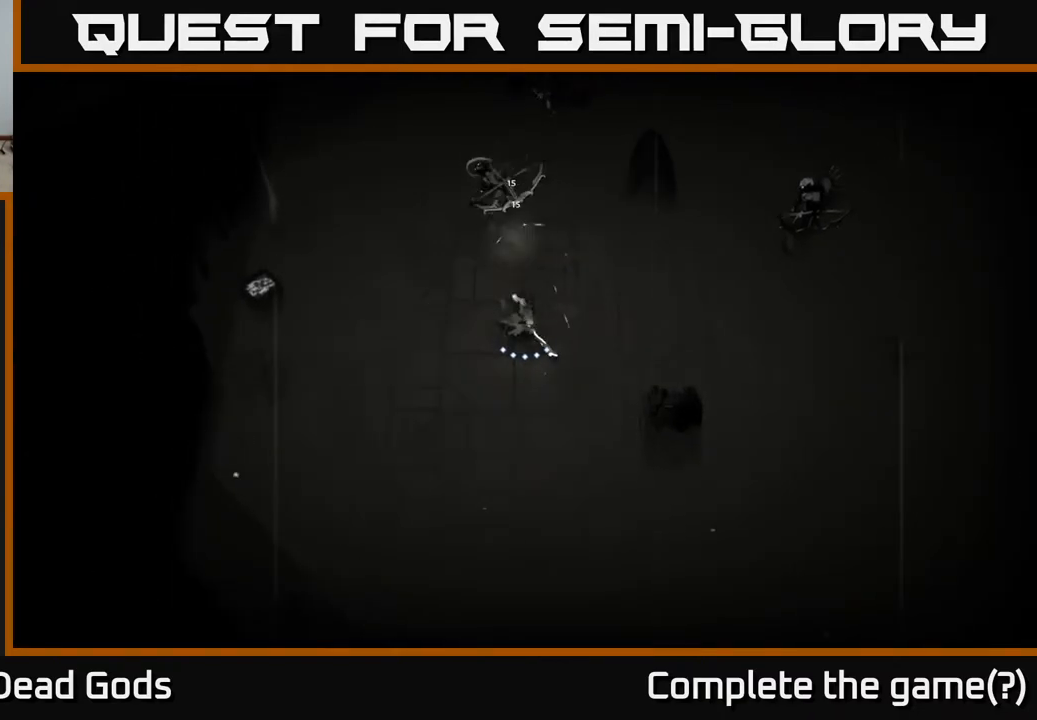
{"buttons": [], "left_stick": "center", "right_stick": "center", "events": [[50, "X", "up"], [333, "Y", "down"], [417, "left_stick", "center"], [483, "Y", "up"]]}
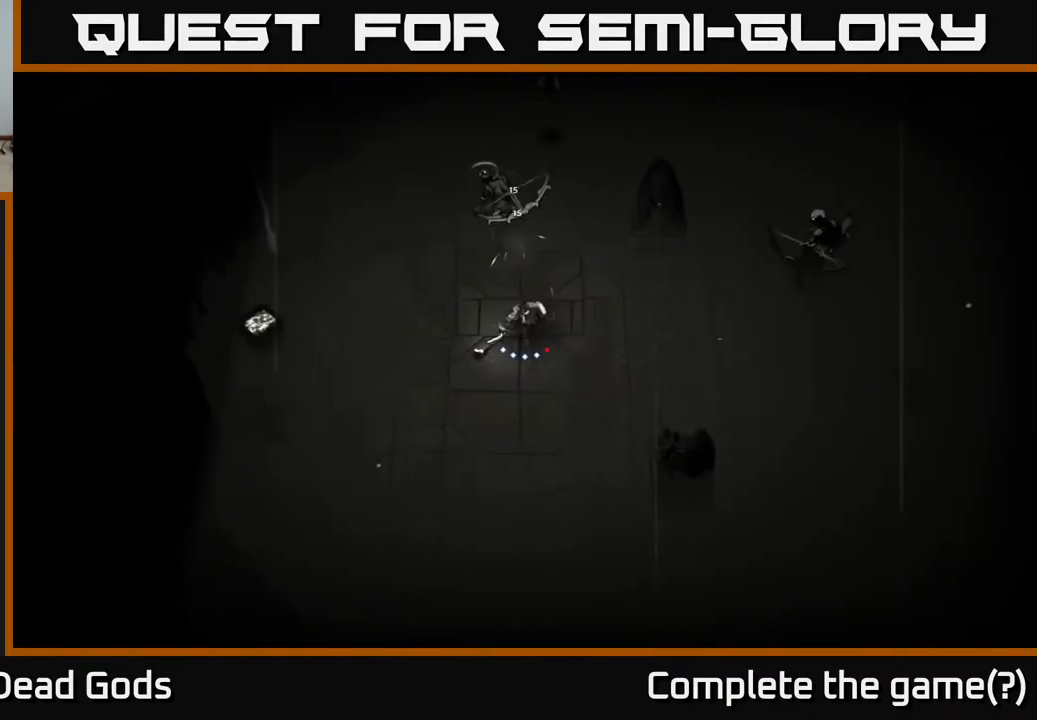
{"buttons": [], "left_stick": "center", "right_stick": "center", "events": []}
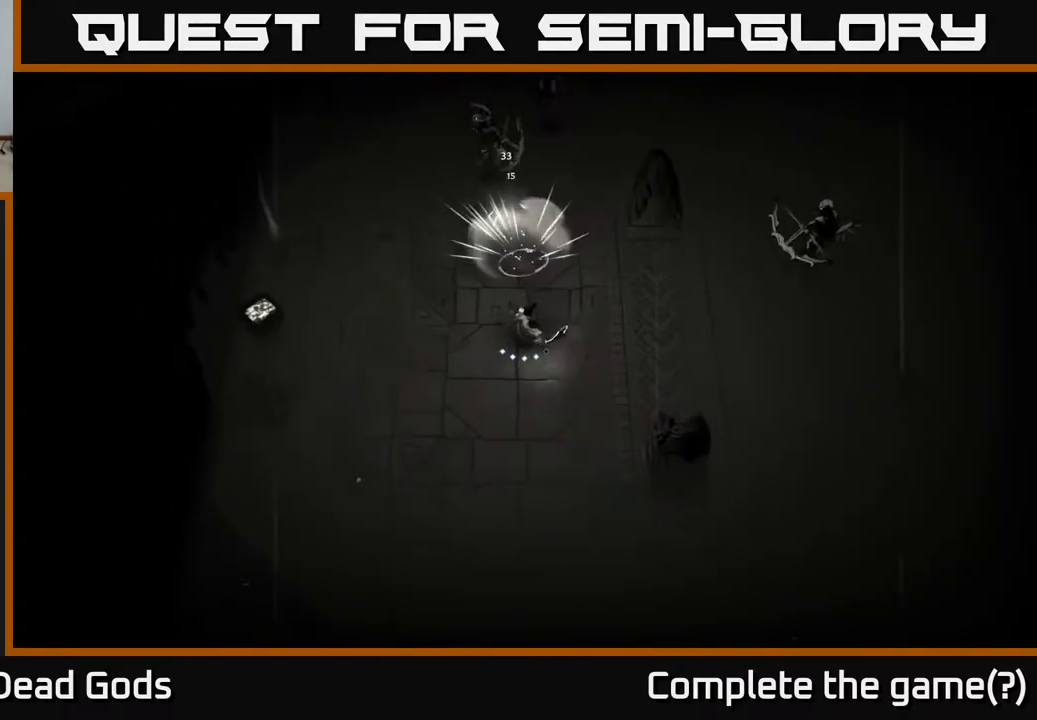
{"buttons": [], "left_stick": "right", "right_stick": "center", "events": [[217, "left_stick", "right"]]}
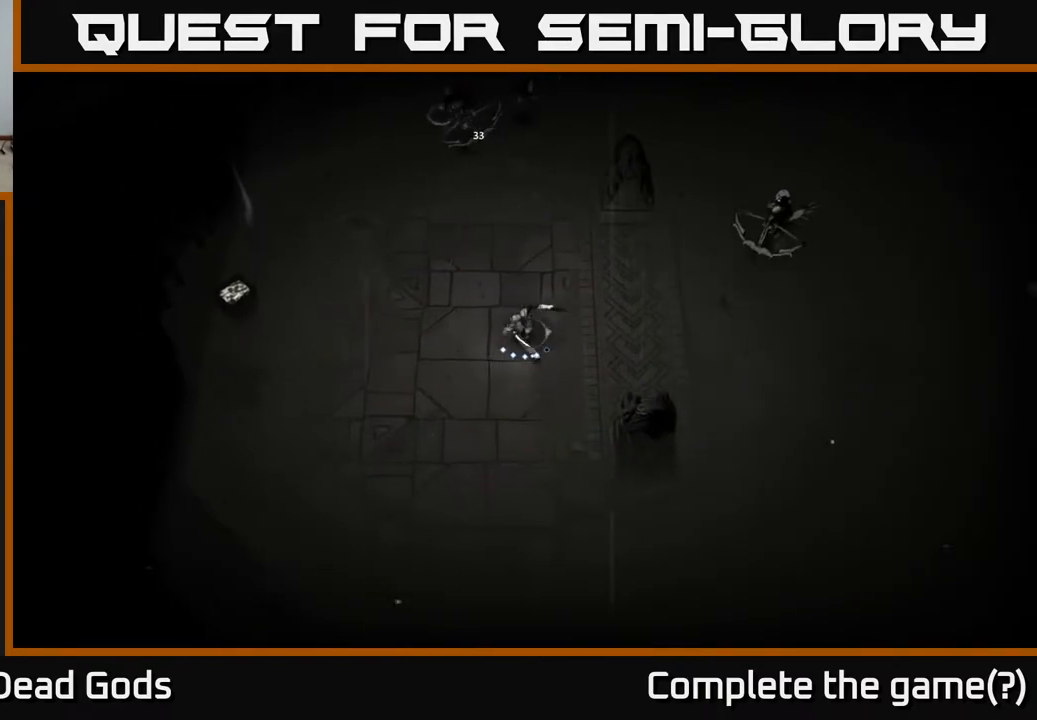
{"buttons": ["Y"], "left_stick": "right", "right_stick": "center", "events": [[483, "Y", "down"]]}
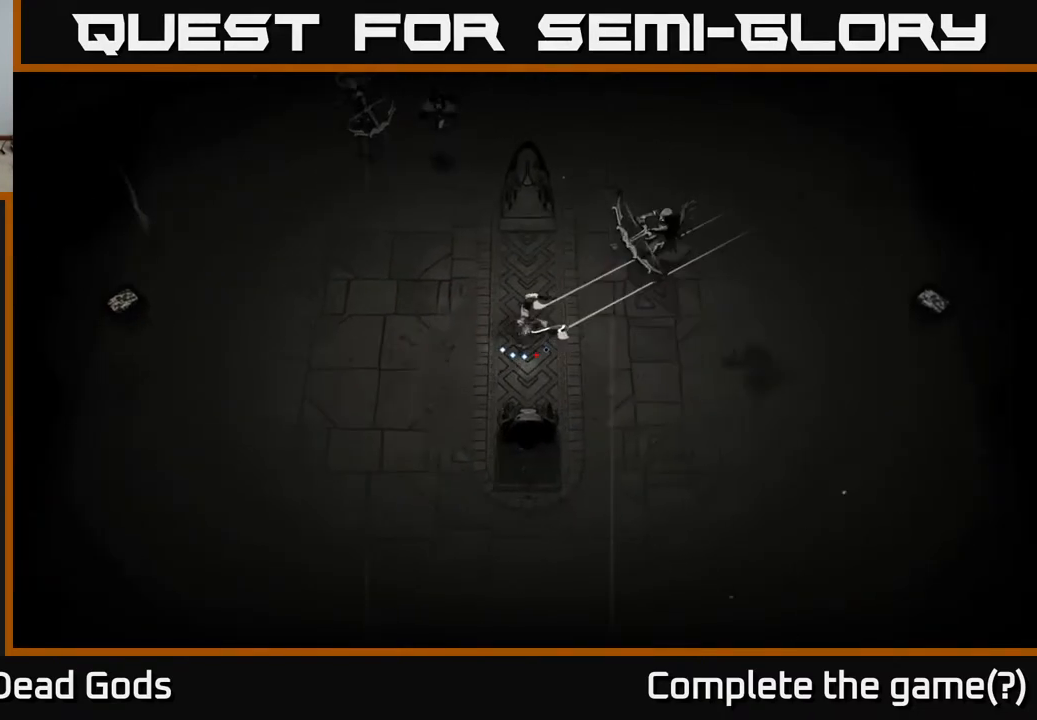
{"buttons": ["Y"], "left_stick": "right", "right_stick": "center", "events": []}
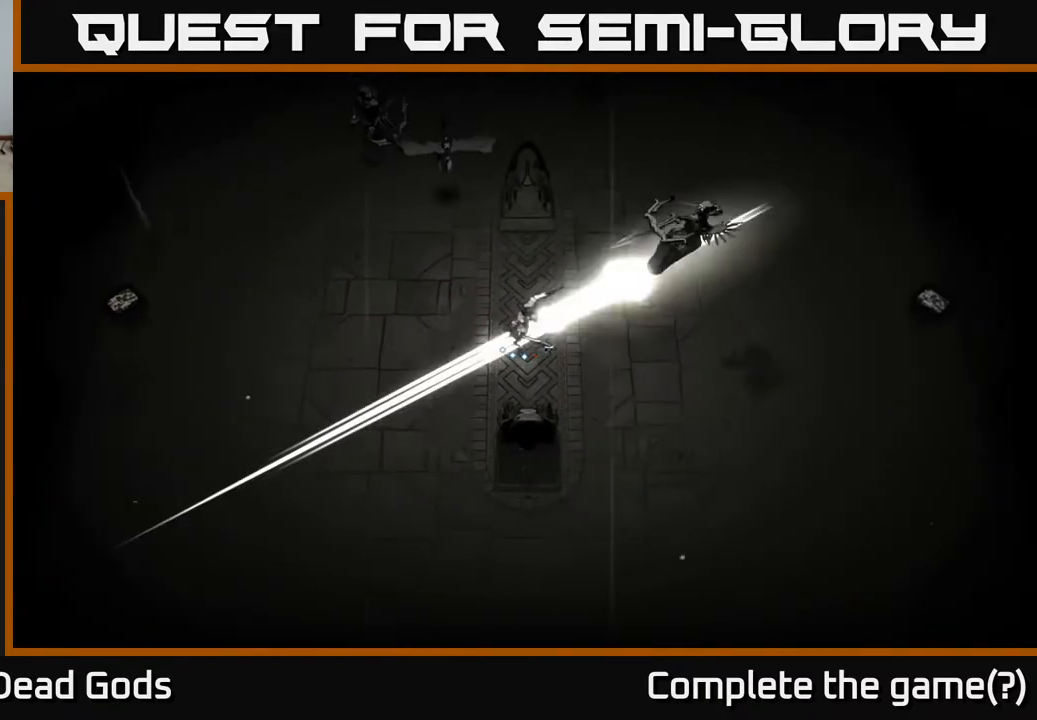
{"buttons": [], "left_stick": "right", "right_stick": "center", "events": [[33, "Y", "up"], [117, "left_stick", "up-right"], [133, "R2", "down"], [217, "R2", "up"], [250, "left_stick", "right"]]}
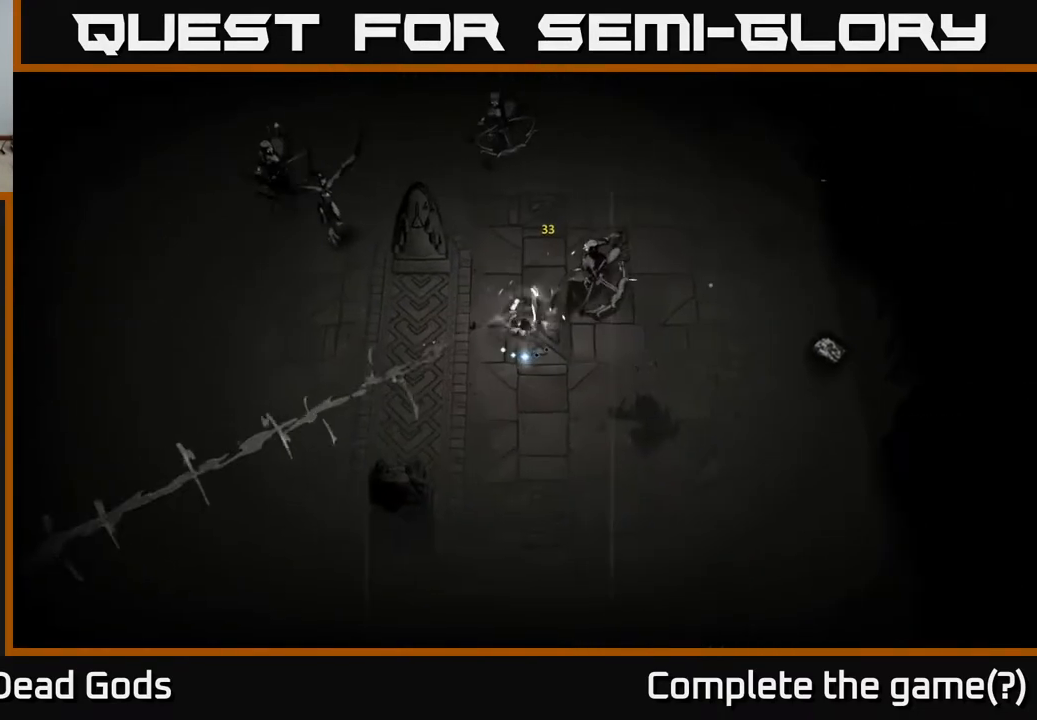
{"buttons": ["X"], "left_stick": "up-right", "right_stick": "center", "events": [[83, "left_stick", "up-right"], [417, "X", "down"]]}
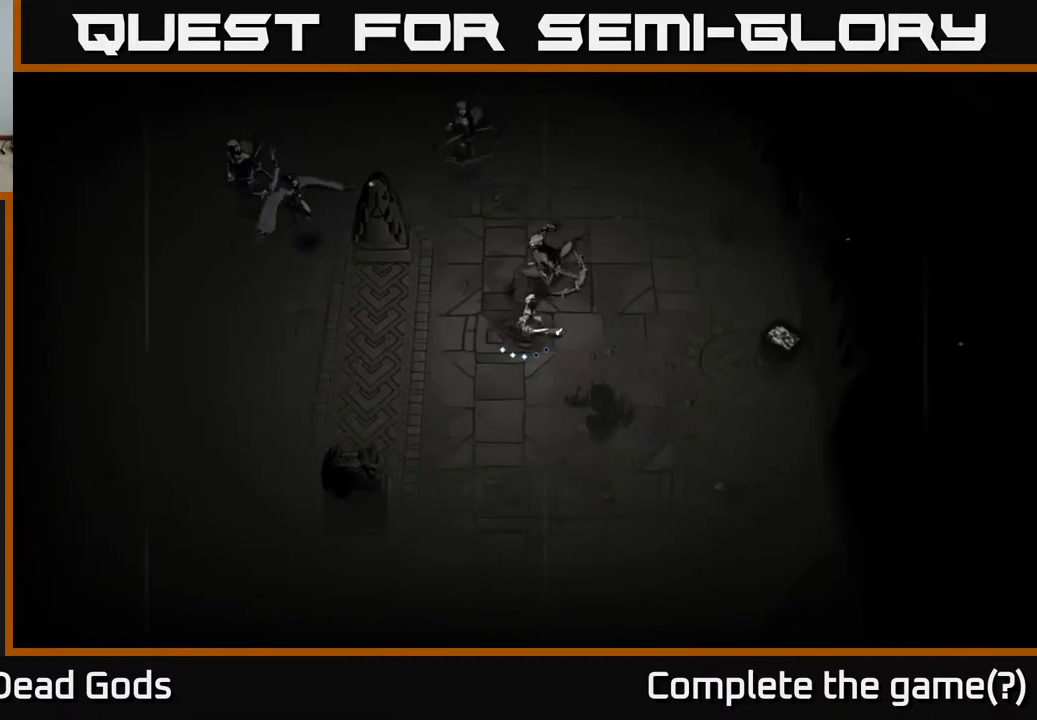
{"buttons": [], "left_stick": "up", "right_stick": "center", "events": [[33, "X", "up"], [67, "left_stick", "up"], [300, "X", "down"], [467, "X", "up"]]}
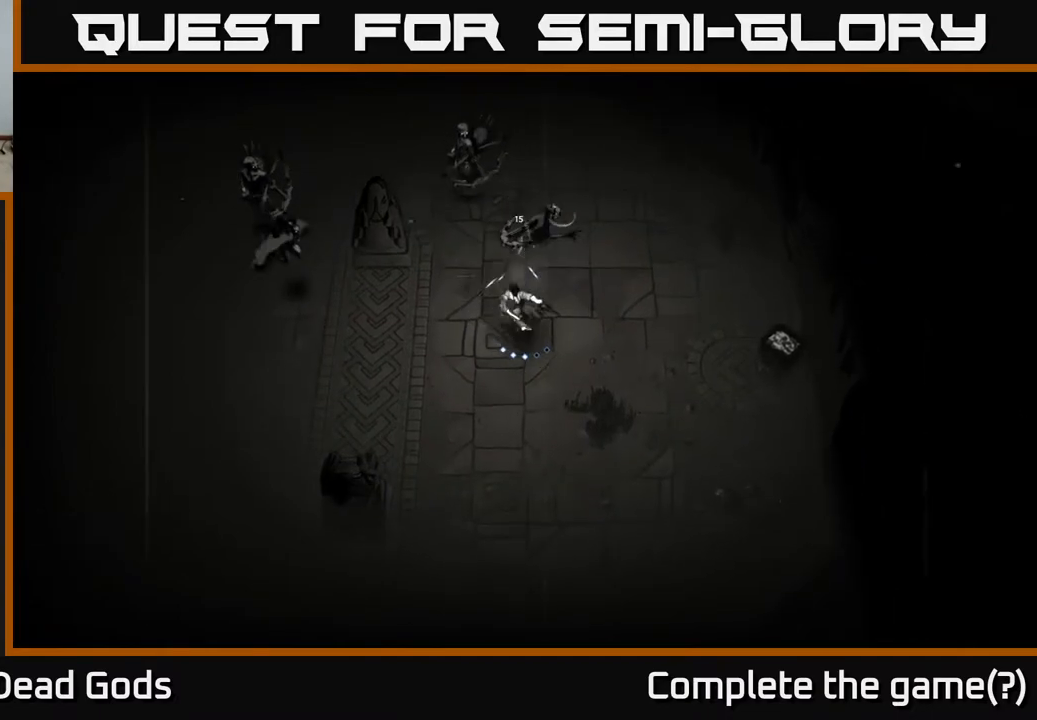
{"buttons": [], "left_stick": "up", "right_stick": "center", "events": [[233, "X", "down"], [417, "X", "up"]]}
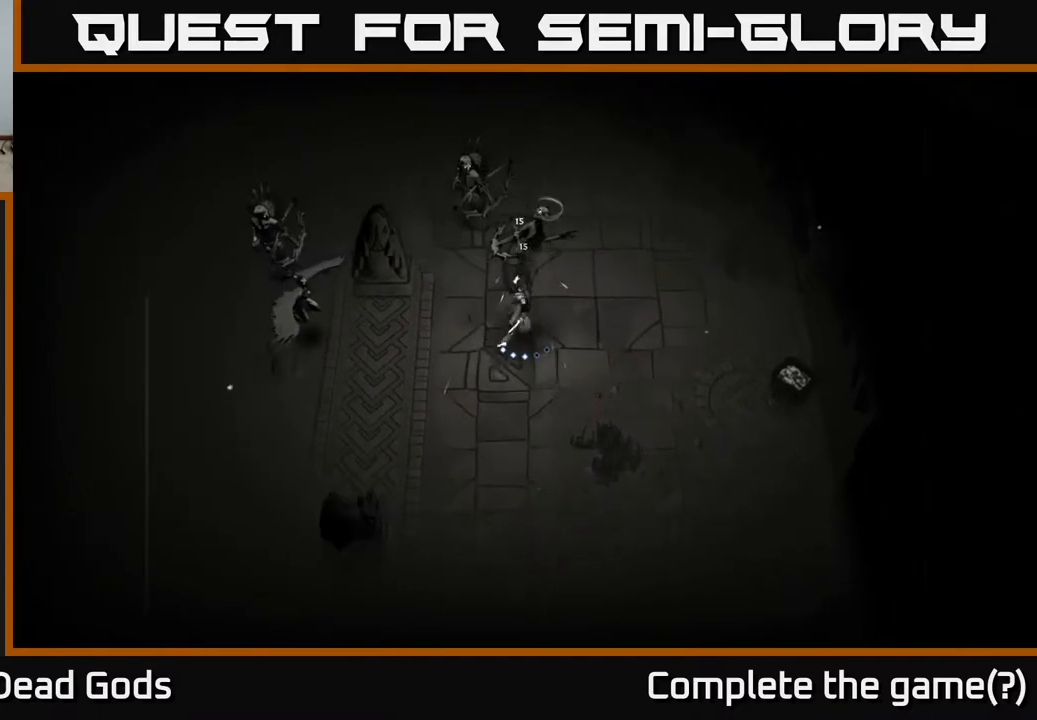
{"buttons": [], "left_stick": "up", "right_stick": "center", "events": [[100, "X", "down"], [283, "X", "up"]]}
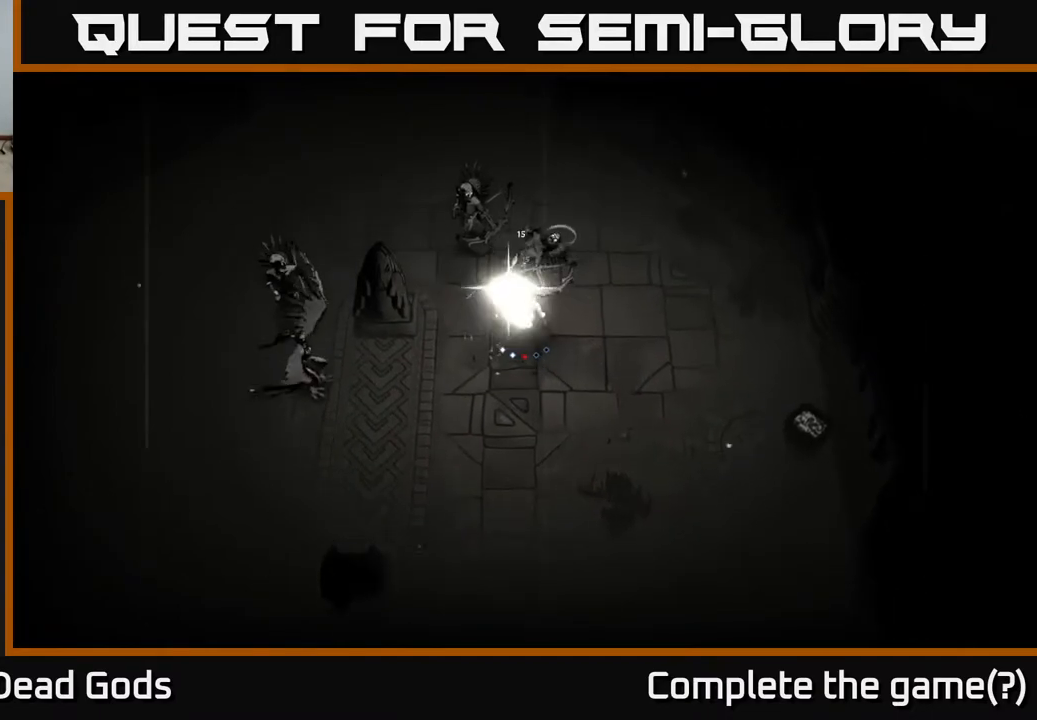
{"buttons": [], "left_stick": "right", "right_stick": "center", "events": [[283, "left_stick", "center"], [450, "left_stick", "right"]]}
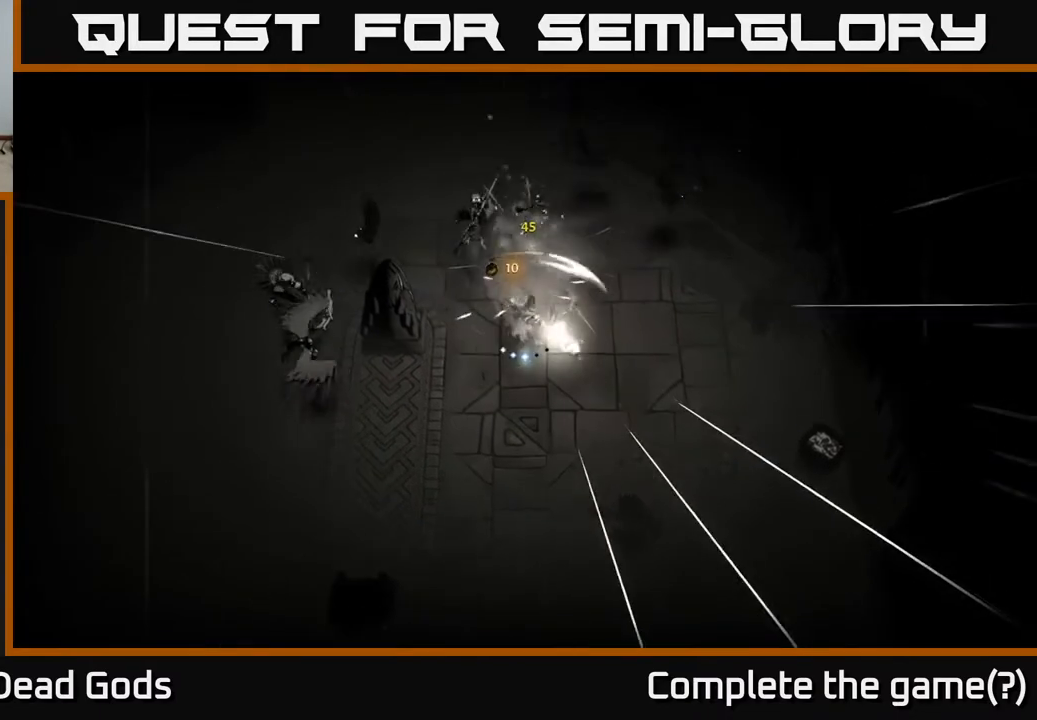
{"buttons": ["X"], "left_stick": "up", "right_stick": "center", "events": [[183, "left_stick", "down"], [300, "left_stick", "left"], [417, "X", "down"], [483, "left_stick", "up"]]}
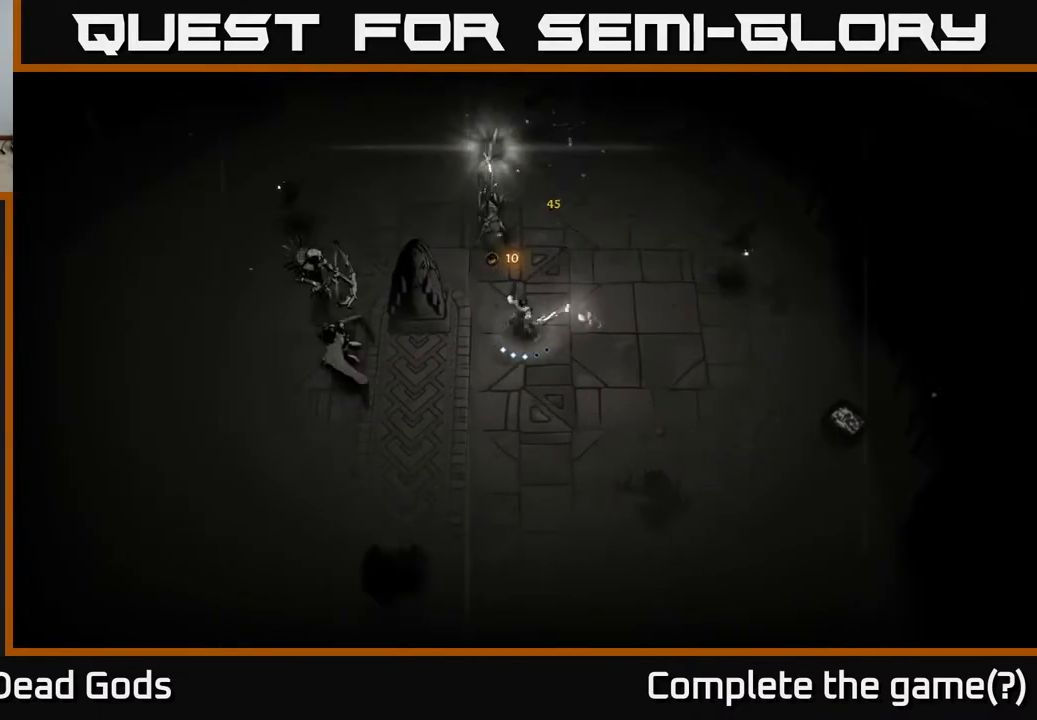
{"buttons": [], "left_stick": "up", "right_stick": "center", "events": [[17, "X", "up"], [333, "X", "down"], [500, "X", "up"]]}
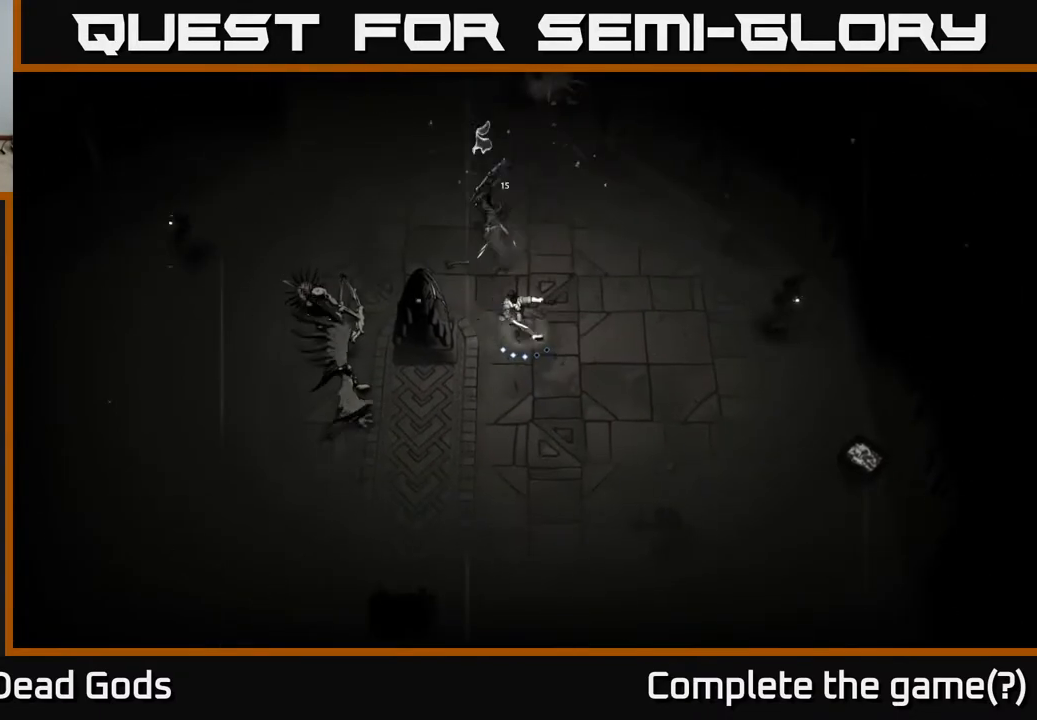
{"buttons": [], "left_stick": "up", "right_stick": "center", "events": [[217, "X", "down"], [417, "X", "up"]]}
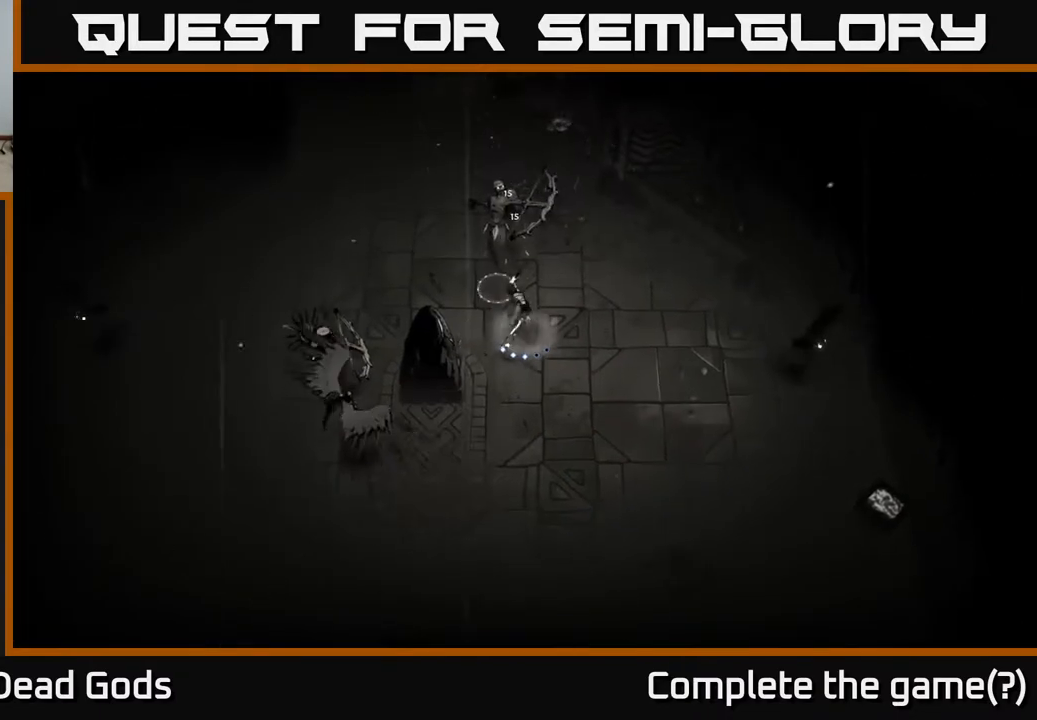
{"buttons": [], "left_stick": "up", "right_stick": "center", "events": [[133, "X", "down"], [317, "X", "up"]]}
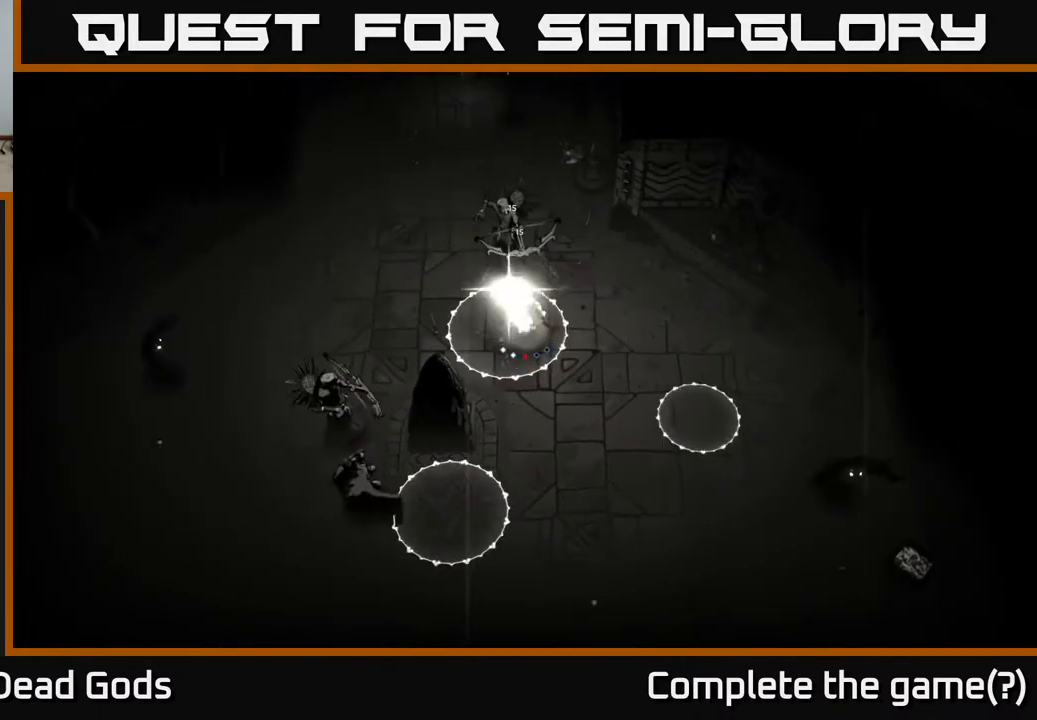
{"buttons": [], "left_stick": "left", "right_stick": "center", "events": [[283, "left_stick", "left"], [317, "R2", "down"], [467, "R2", "up"]]}
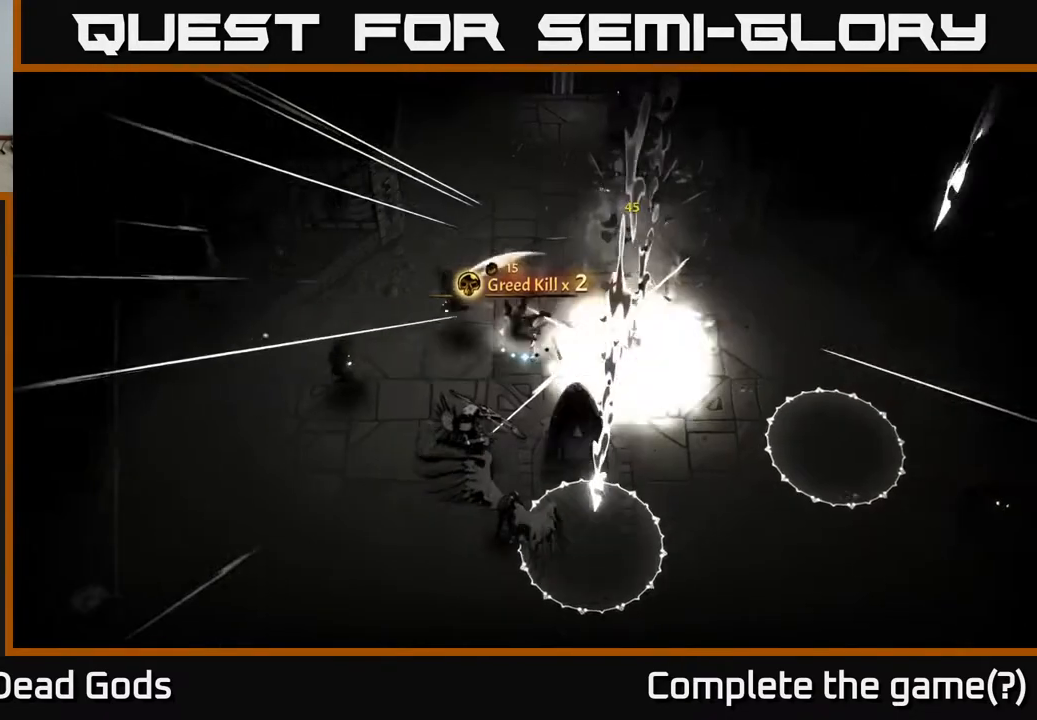
{"buttons": [], "left_stick": "up-left", "right_stick": "center", "events": [[383, "left_stick", "up-left"]]}
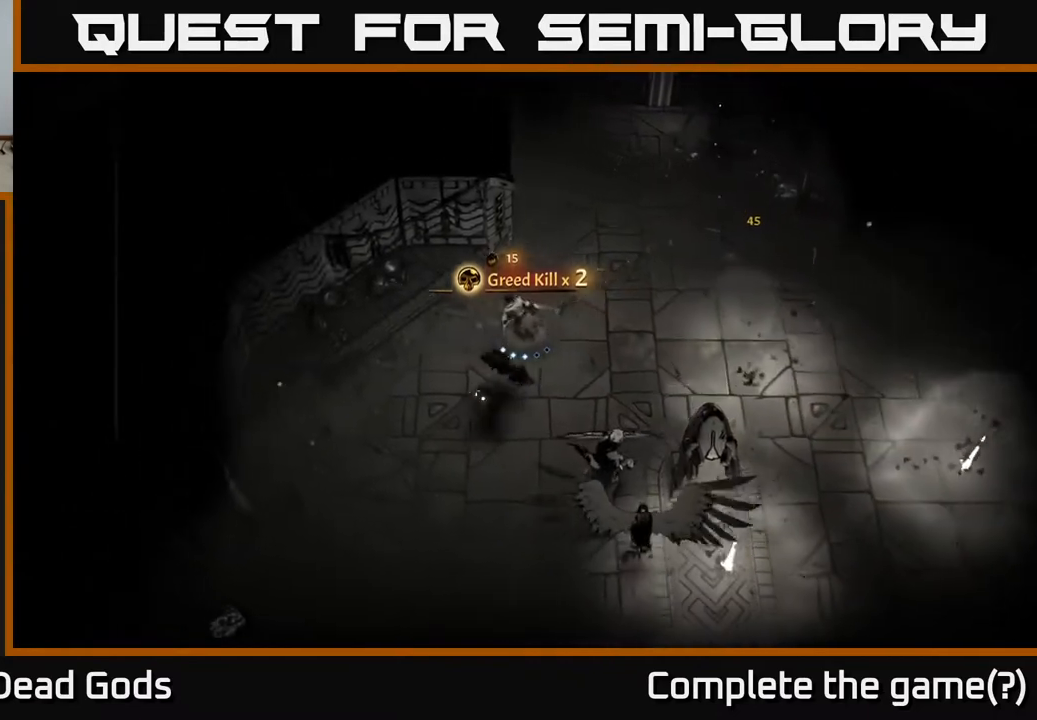
{"buttons": [], "left_stick": "down", "right_stick": "center", "events": [[183, "left_stick", "down-left"], [233, "X", "down"], [250, "left_stick", "down"], [350, "X", "up"]]}
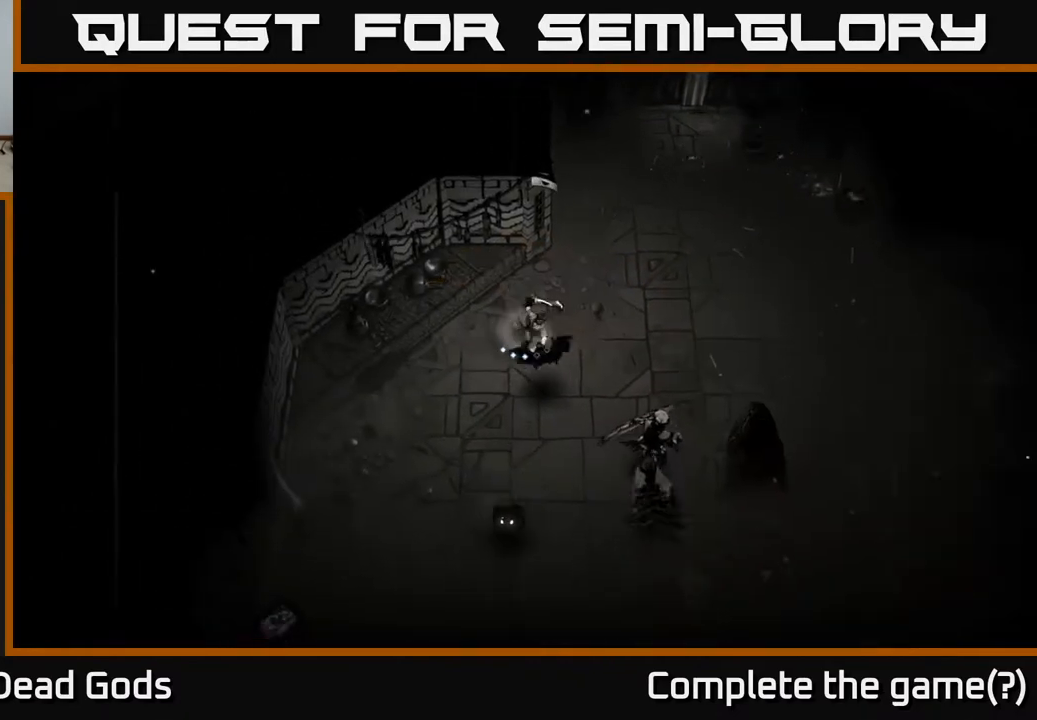
{"buttons": ["Y"], "left_stick": "down-right", "right_stick": "center", "events": [[233, "left_stick", "down-right"], [333, "Y", "down"]]}
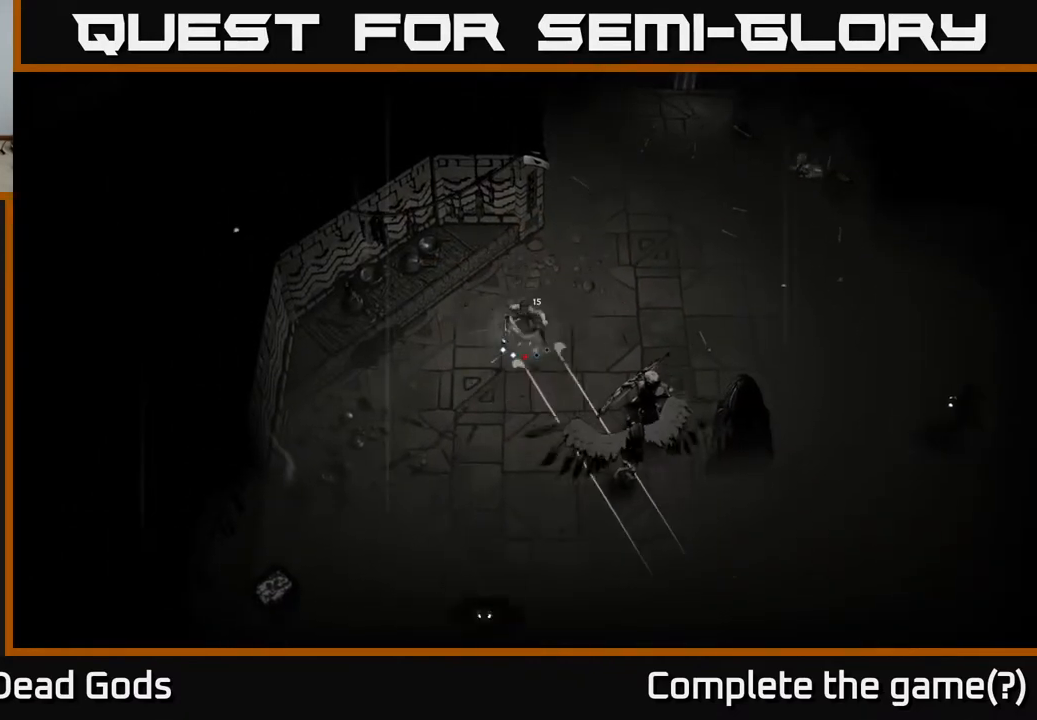
{"buttons": [], "left_stick": "down-right", "right_stick": "center", "events": [[100, "Y", "up"]]}
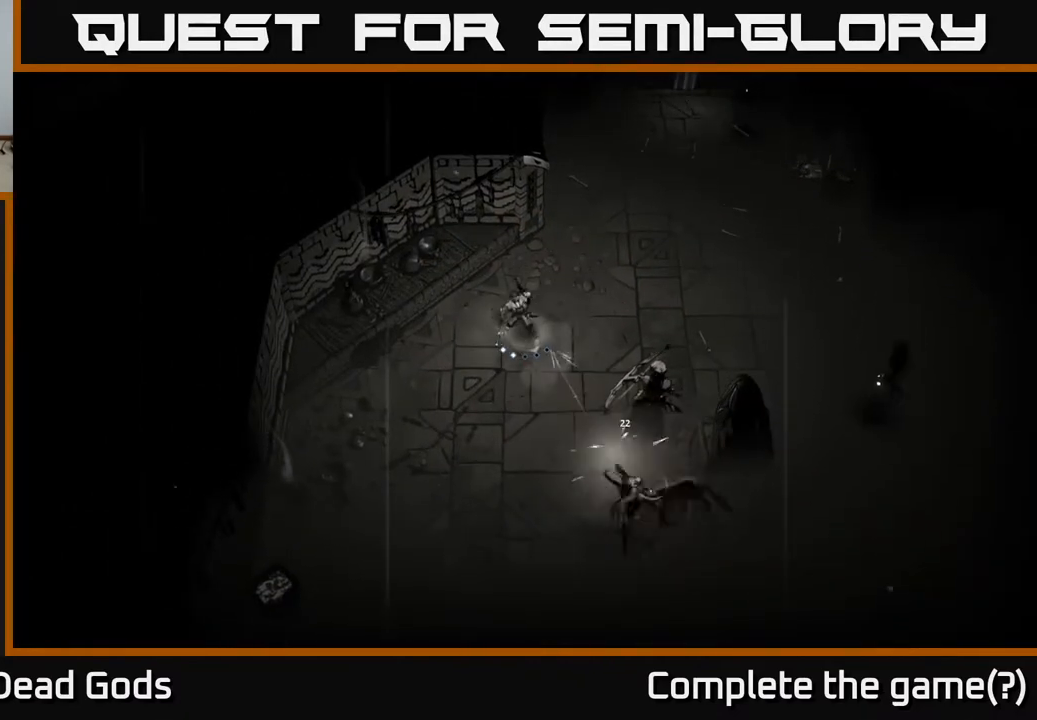
{"buttons": [], "left_stick": "down-right", "right_stick": "center", "events": [[233, "X", "down"], [383, "X", "up"]]}
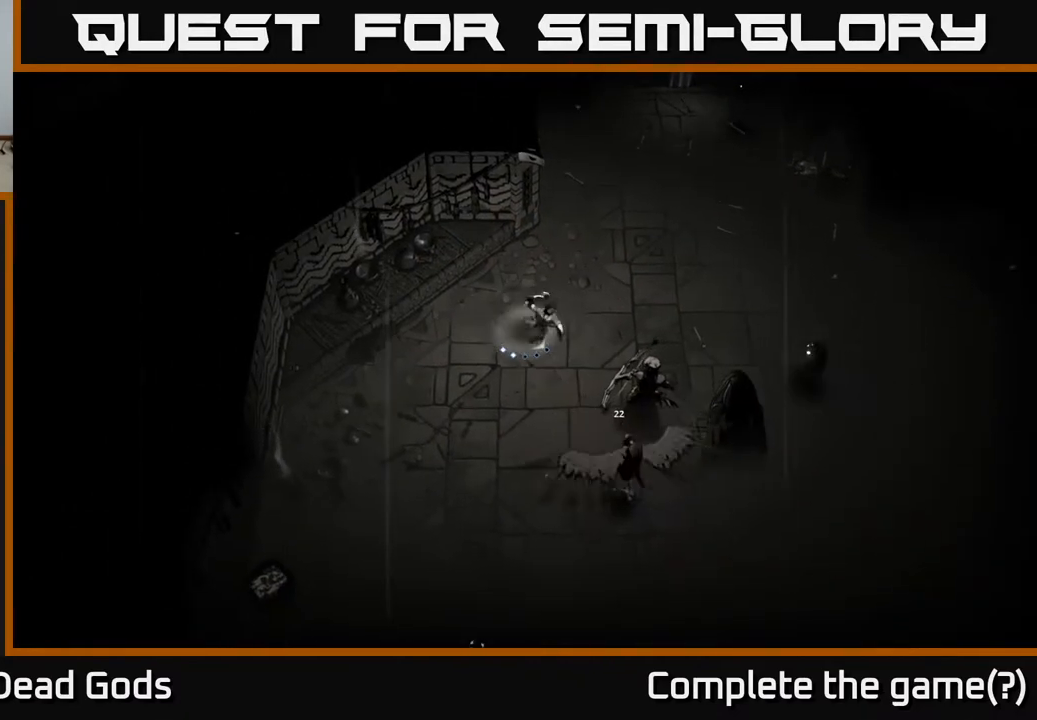
{"buttons": [], "left_stick": "down-right", "right_stick": "center", "events": [[300, "X", "down"], [433, "X", "up"]]}
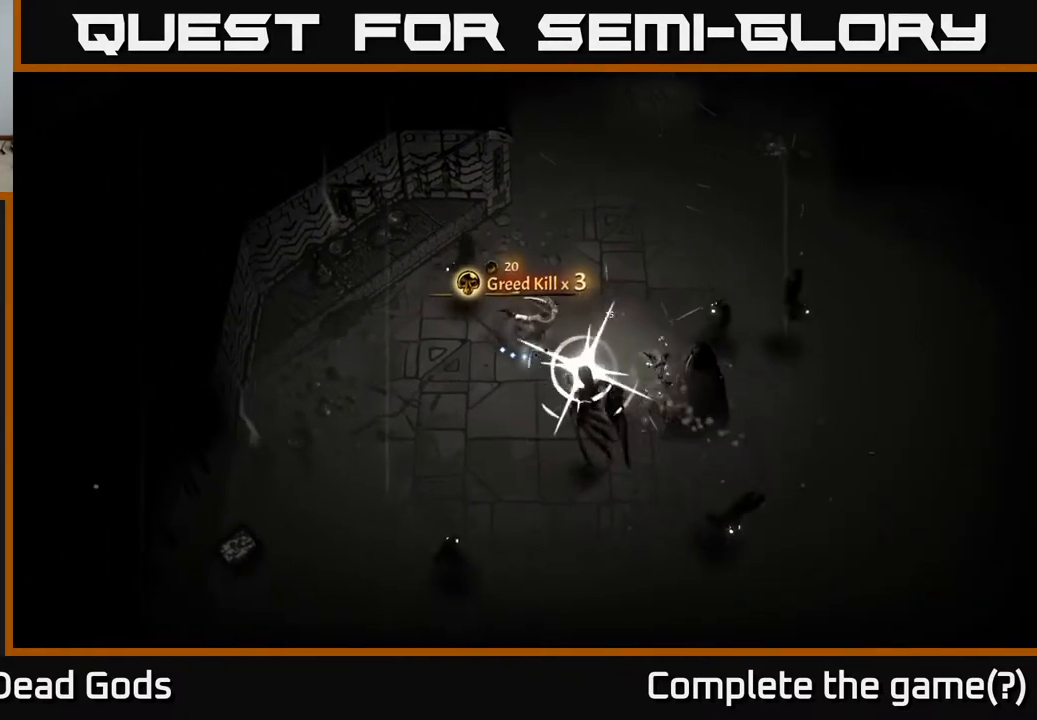
{"buttons": [], "left_stick": "down", "right_stick": "center", "events": [[183, "left_stick", "down"], [267, "R2", "down"], [467, "R2", "up"]]}
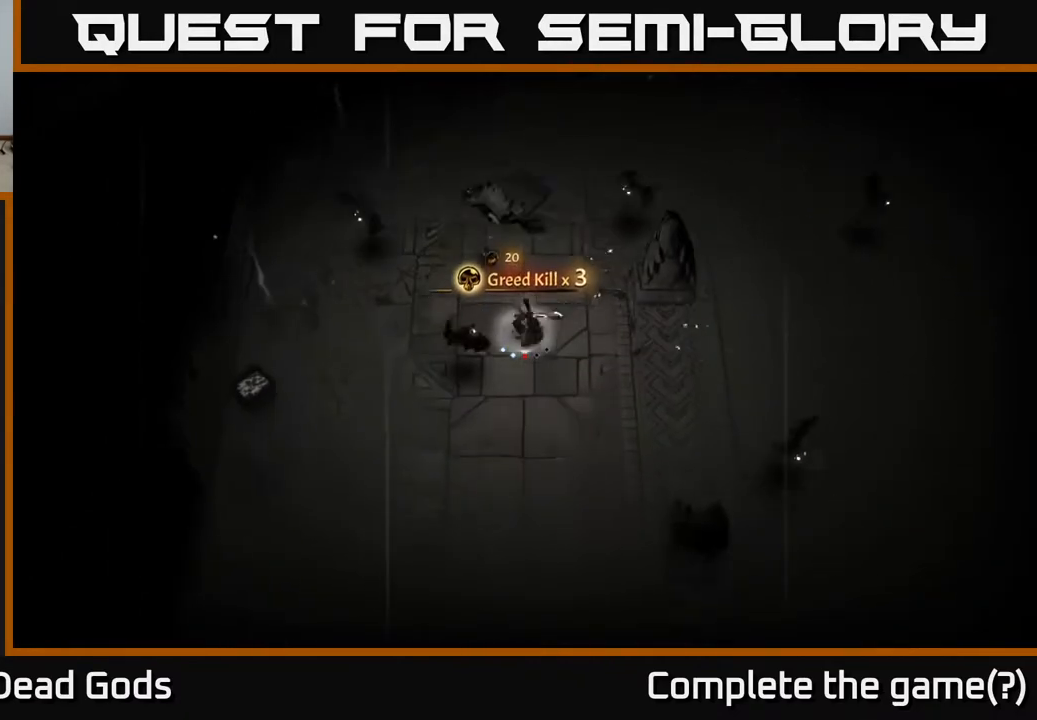
{"buttons": [], "left_stick": "right", "right_stick": "center", "events": [[233, "left_stick", "down-right"], [467, "left_stick", "right"]]}
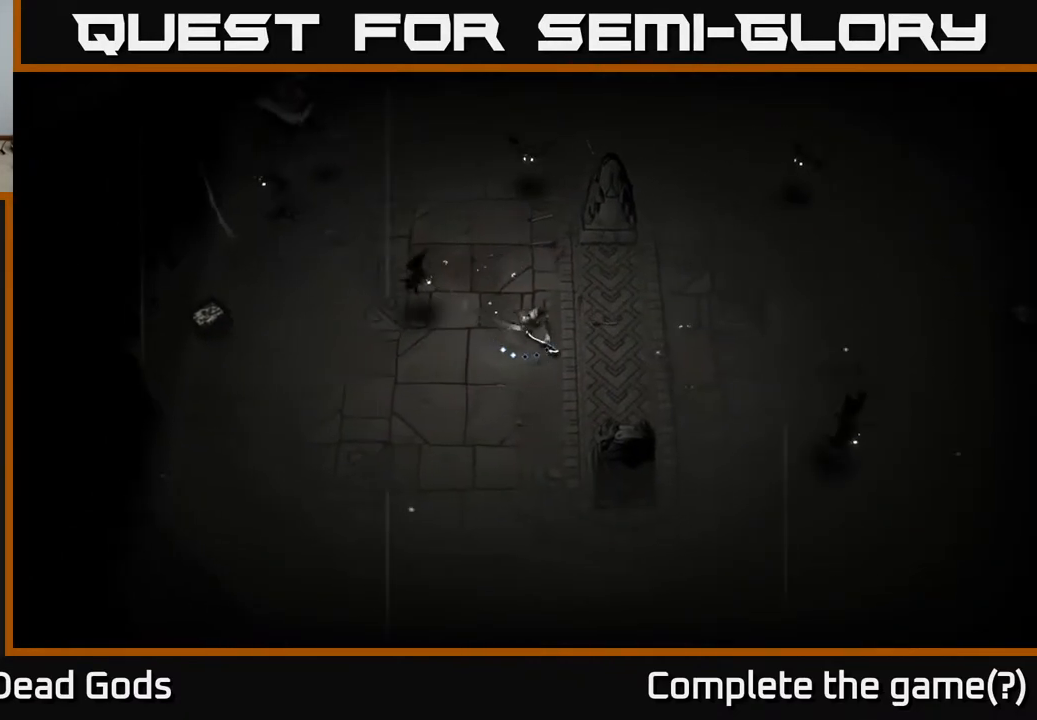
{"buttons": ["Y"], "left_stick": "up-left", "right_stick": "center", "events": [[67, "left_stick", "up-right"], [417, "left_stick", "up-left"], [450, "Y", "down"]]}
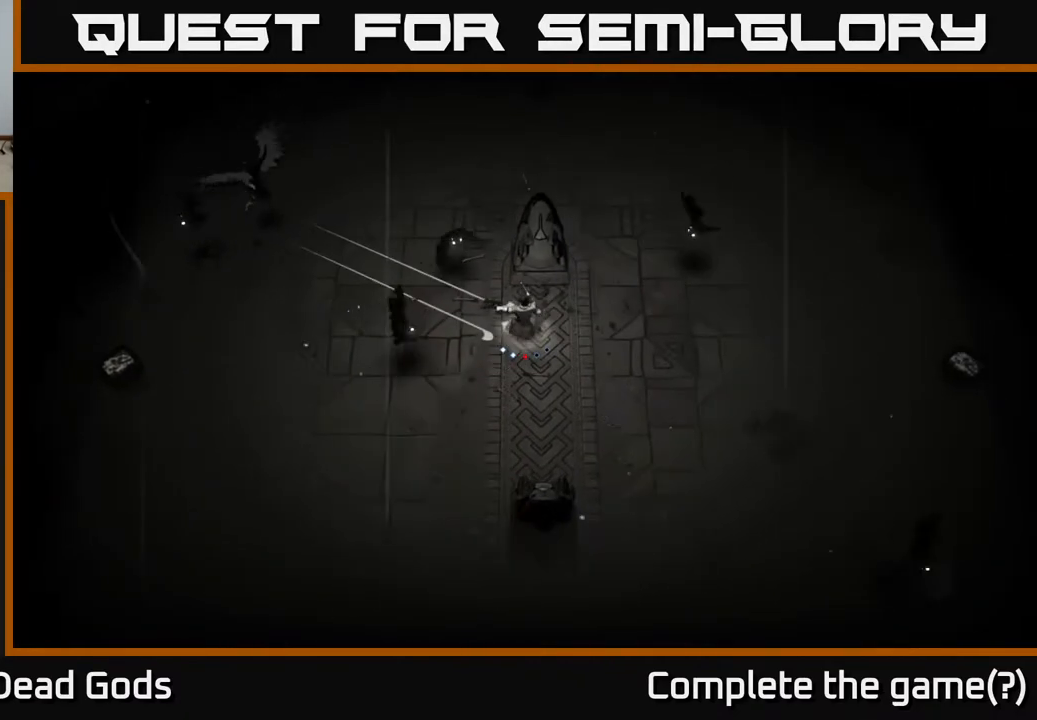
{"buttons": ["Y"], "left_stick": "up-left", "right_stick": "center", "events": []}